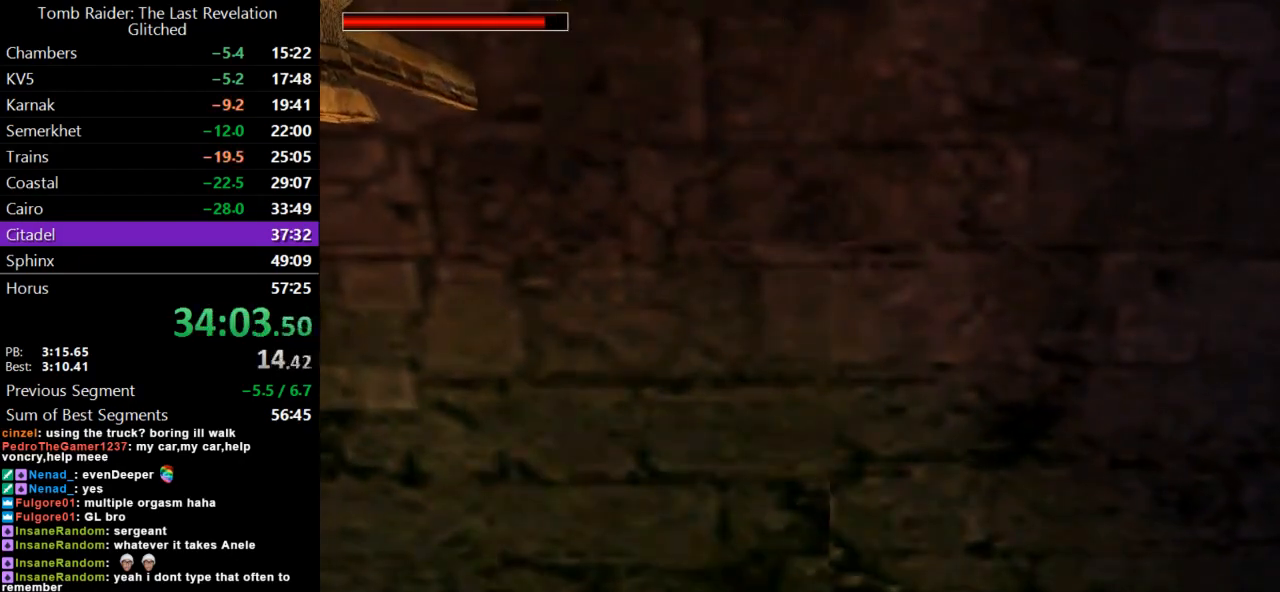
Gameplay with keyboard; each line is a JSON object with the keys held at the frame after it. "events" lists presses ("down") and releases ("up") of "action", "dash", "down", "duck", "flare", "guns", "inv", "jump", "left", "lmed", "look", "lstep", "pause", "right", "roll", "roll2", "rstep", "up" and "walk" between this image and that frame as [ms after this image, input, new state], when the widget could be followed in between. No other keys are recorded. Mouse input is not recorded. Key names are as the overlay labels them; some are game actions (e.g. jump) rather than physical keys.
{"keys": [], "events": []}
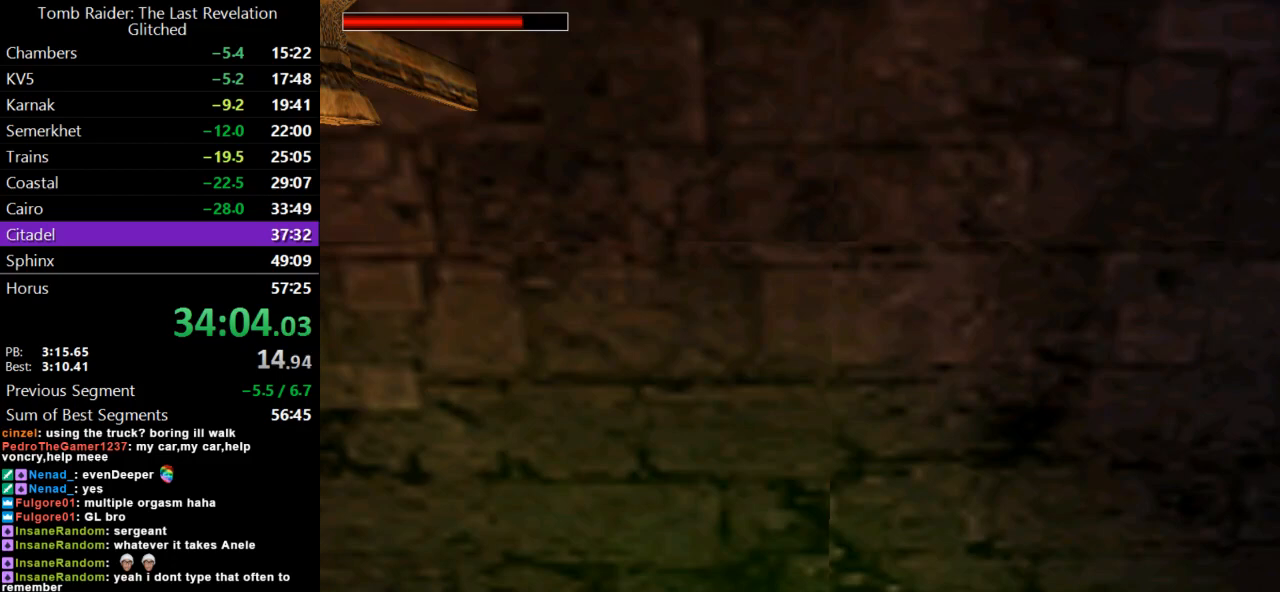
{"keys": [], "events": [[33, "lmed", "down"], [133, "lmed", "up"]]}
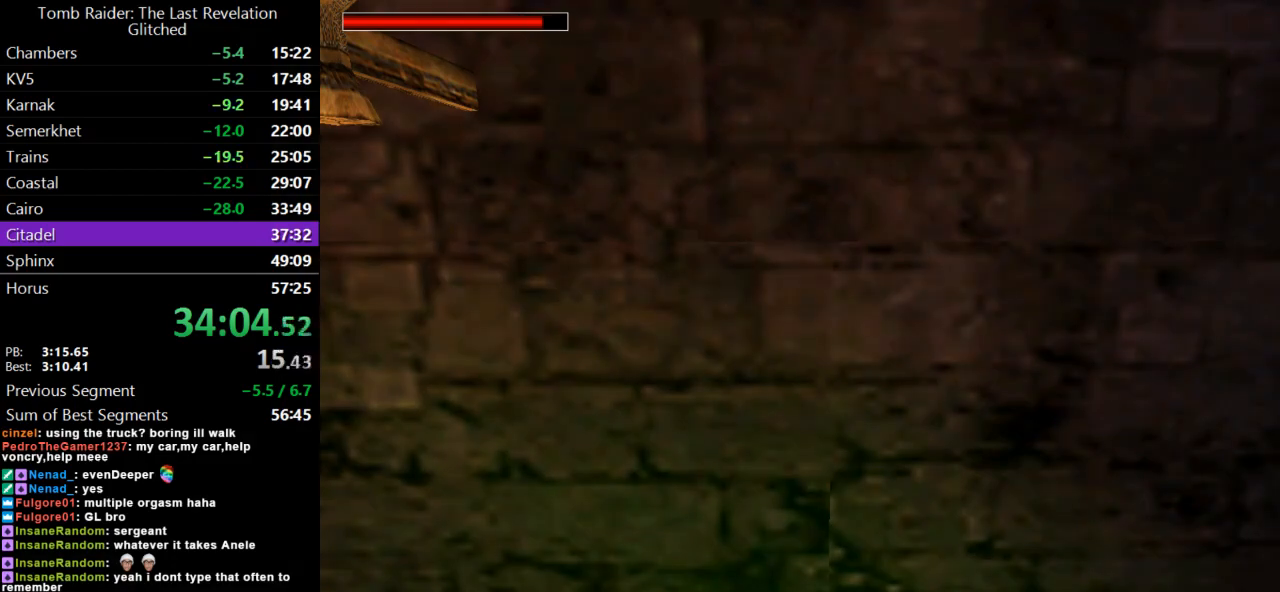
{"keys": [], "events": [[300, "lmed", "down"], [433, "lmed", "up"]]}
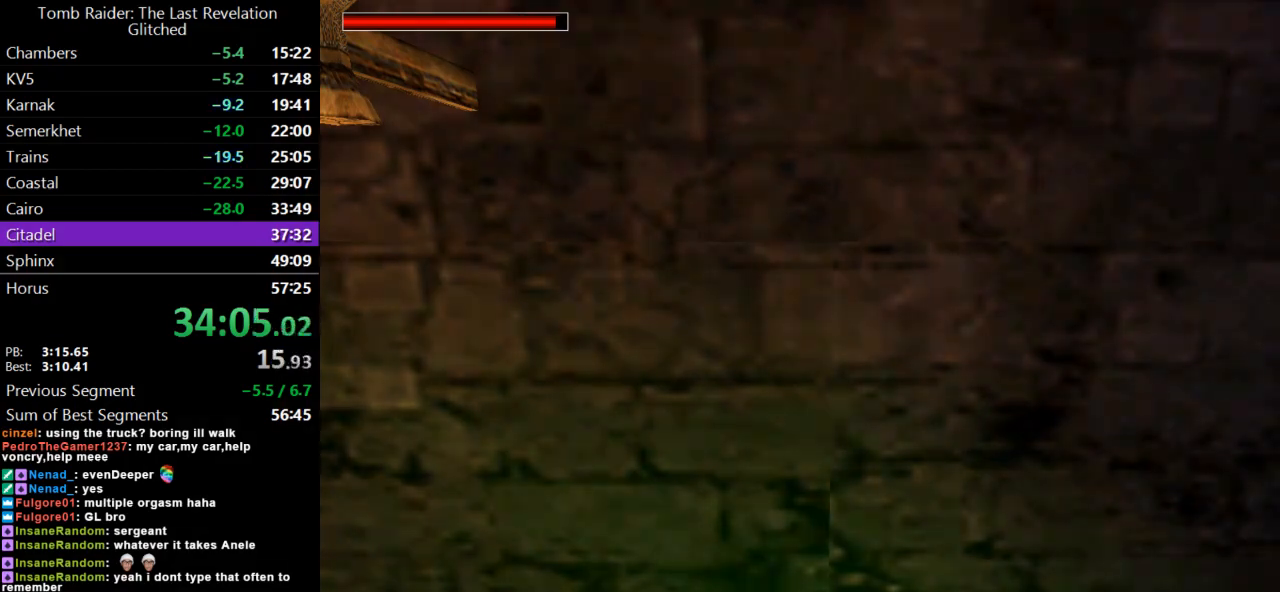
{"keys": ["left", "up"], "events": [[300, "look", "down"], [467, "left", "down"], [467, "up", "down"], [500, "look", "up"]]}
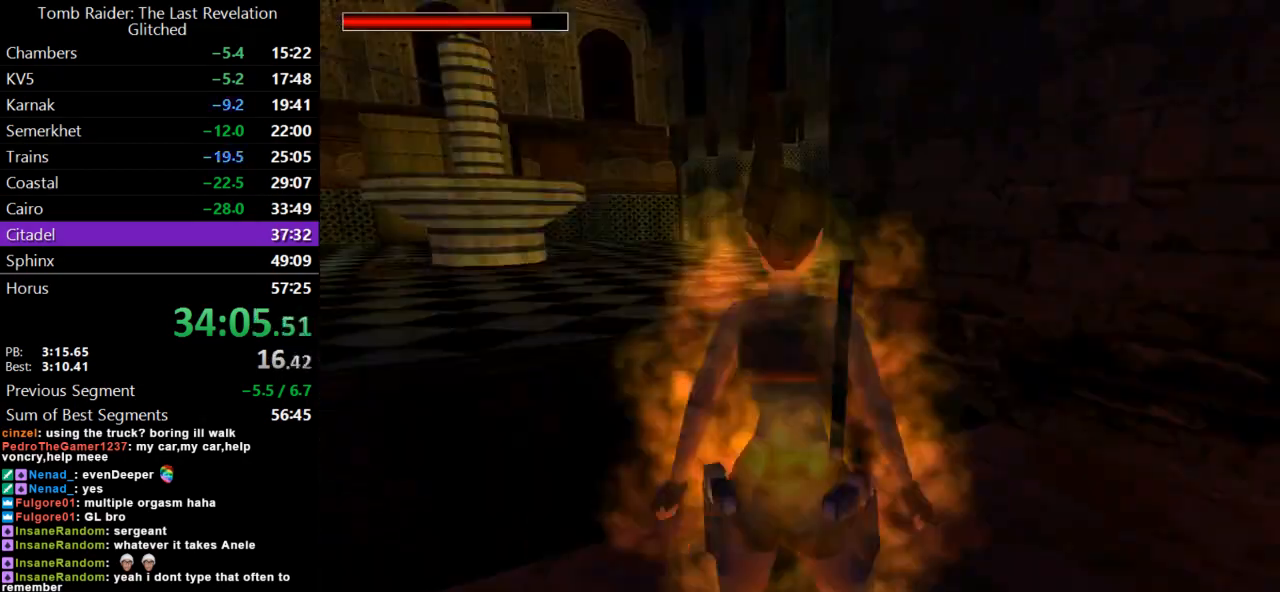
{"keys": ["left", "up"], "events": [[167, "lmed", "down"], [333, "lmed", "up"]]}
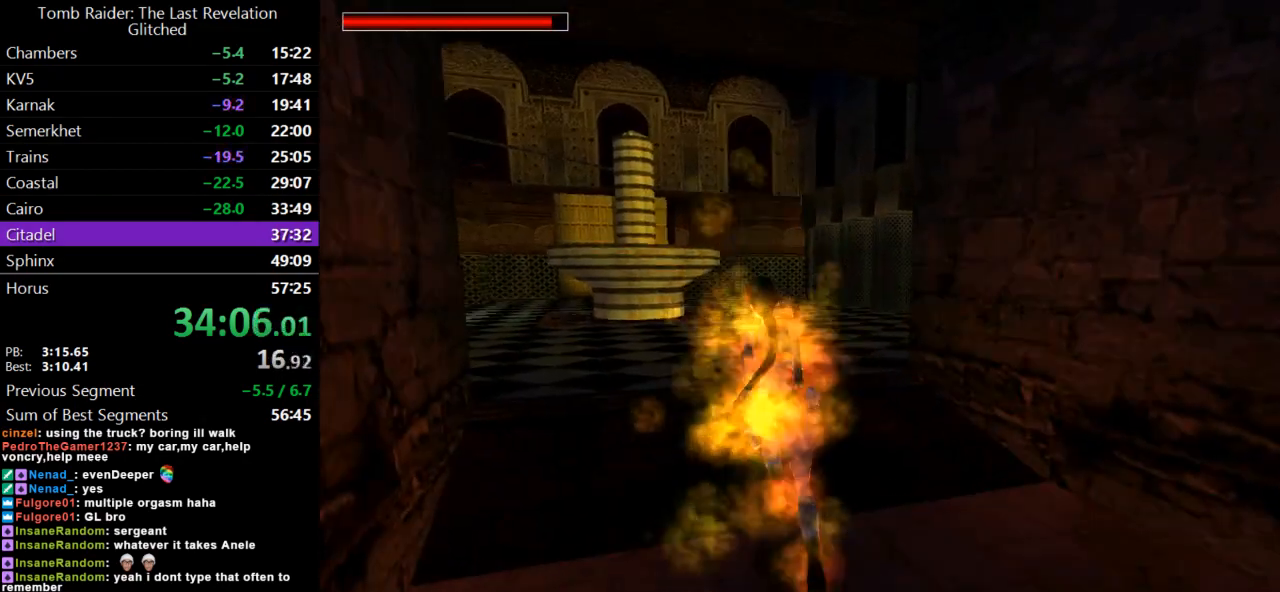
{"keys": ["dash", "left", "up"], "events": [[100, "dash", "down"]]}
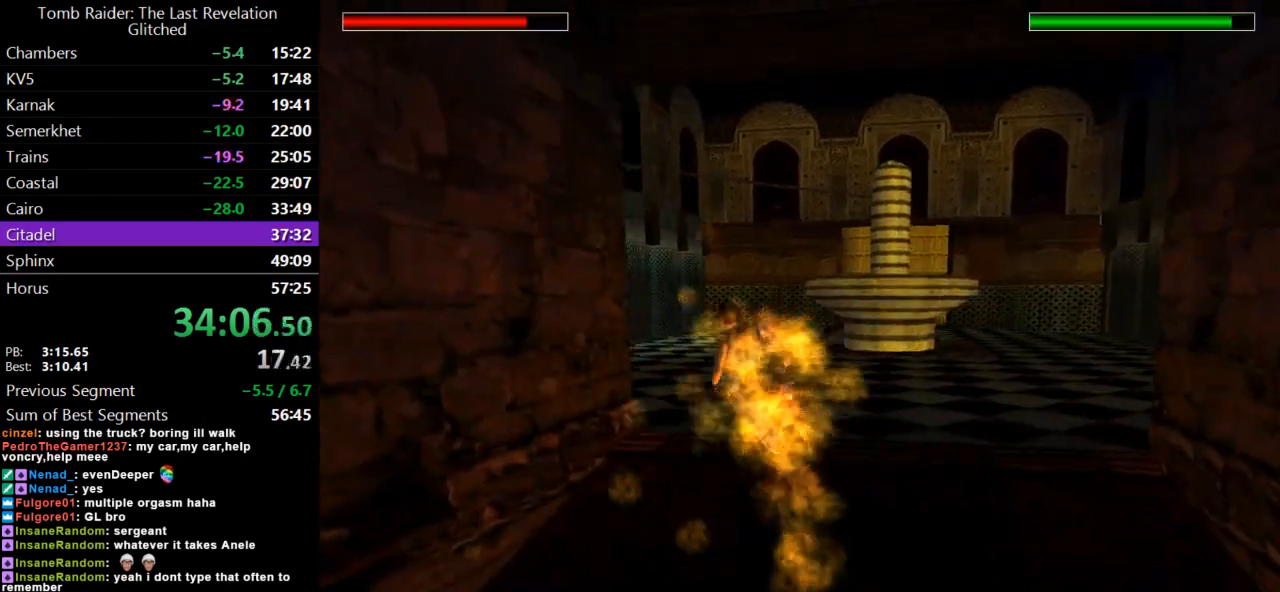
{"keys": ["dash", "left", "up"], "events": [[167, "left", "up"], [200, "lmed", "down"], [333, "lmed", "up"], [367, "left", "down"]]}
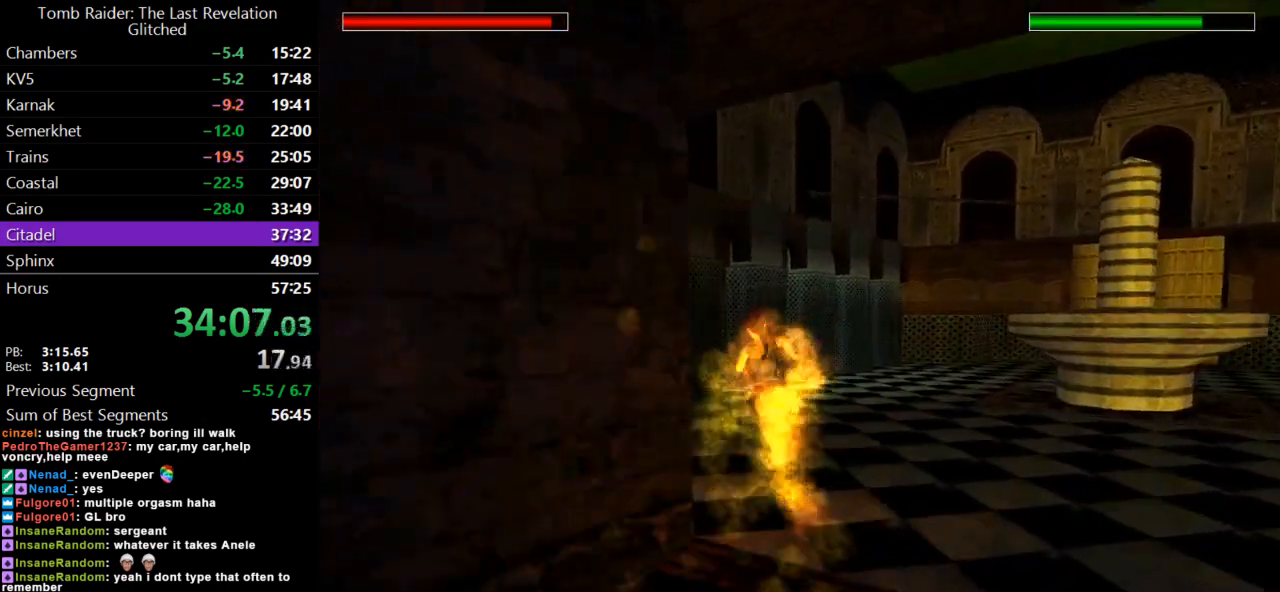
{"keys": ["dash", "right", "up"], "events": [[67, "left", "up"], [233, "lmed", "down"], [367, "right", "down"], [433, "lmed", "up"]]}
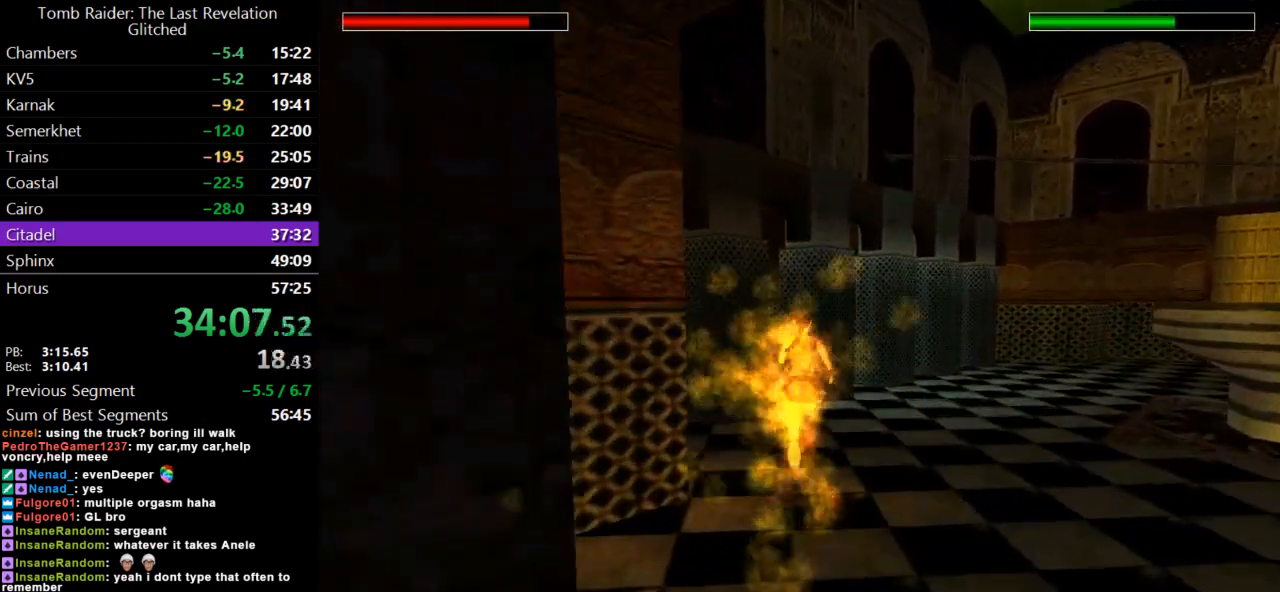
{"keys": ["dash", "left", "up"], "events": [[67, "right", "up"], [267, "left", "down"], [300, "lmed", "down"], [433, "lmed", "up"]]}
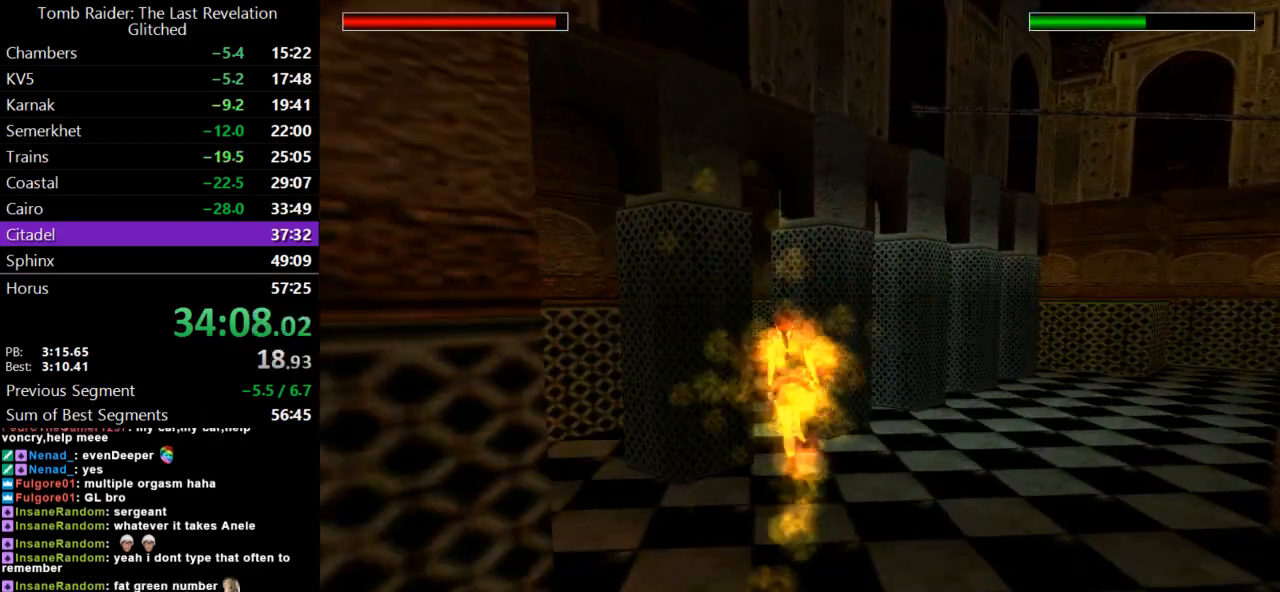
{"keys": ["dash", "up"], "events": [[200, "left", "up"], [400, "left", "down"], [467, "left", "up"]]}
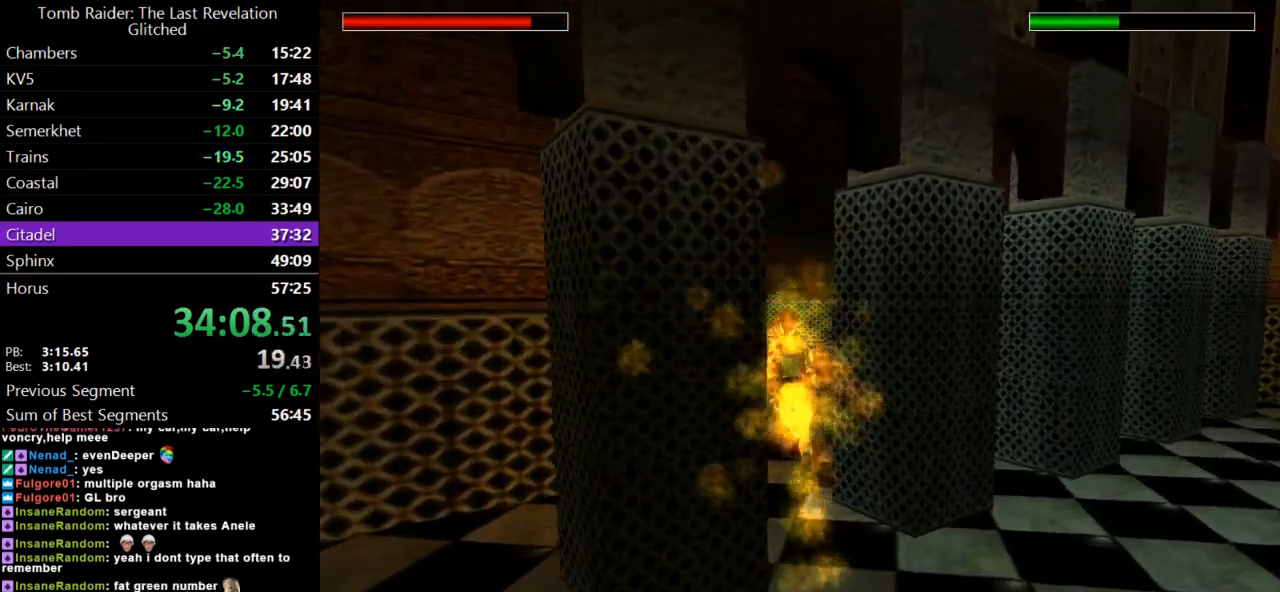
{"keys": ["dash", "jump", "lmed", "up"], "events": [[133, "jump", "down"], [500, "lmed", "down"]]}
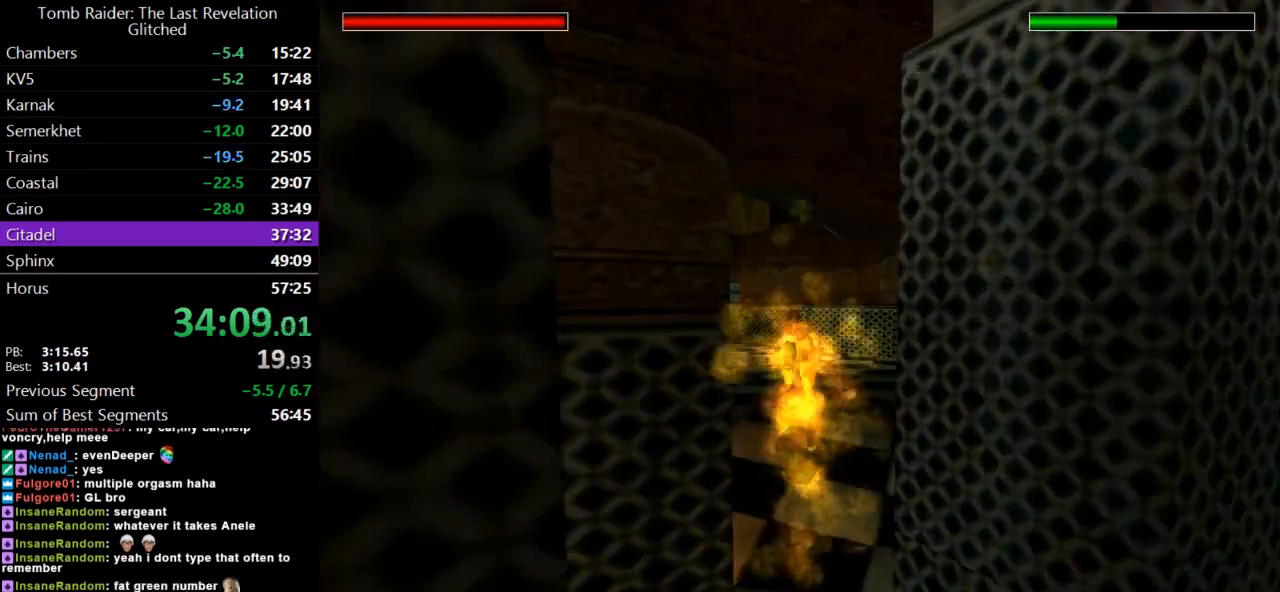
{"keys": ["left", "up"], "events": [[233, "jump", "up"], [233, "lmed", "up"], [267, "dash", "up"], [467, "left", "down"]]}
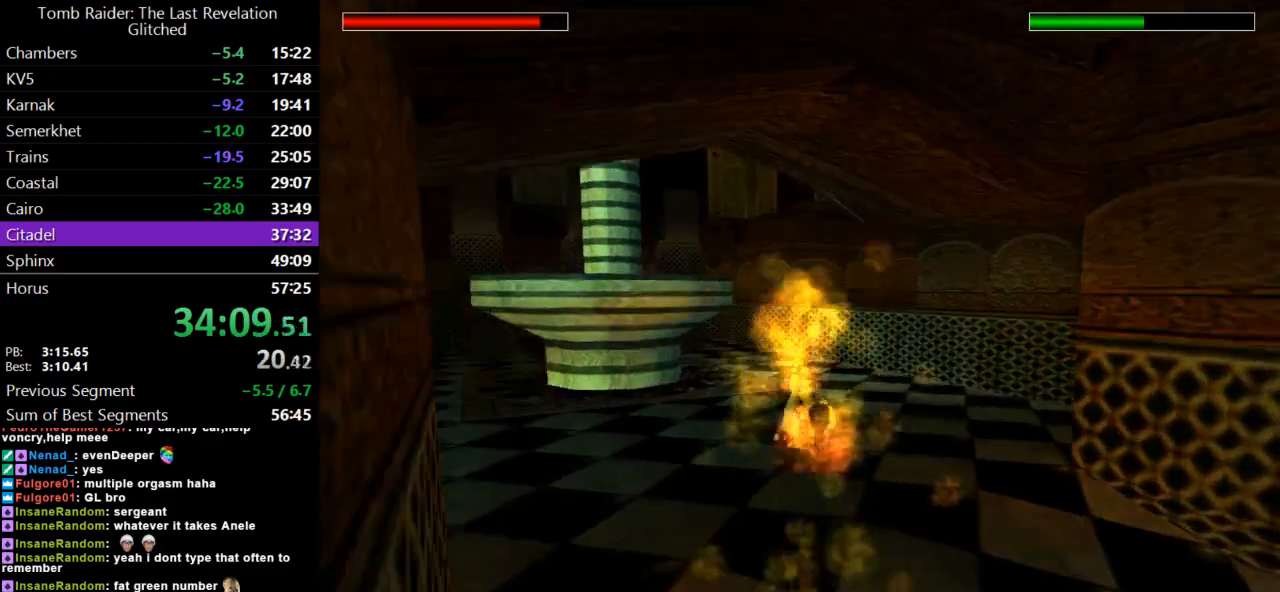
{"keys": ["left", "up"], "events": [[167, "lmed", "down"], [367, "lmed", "up"]]}
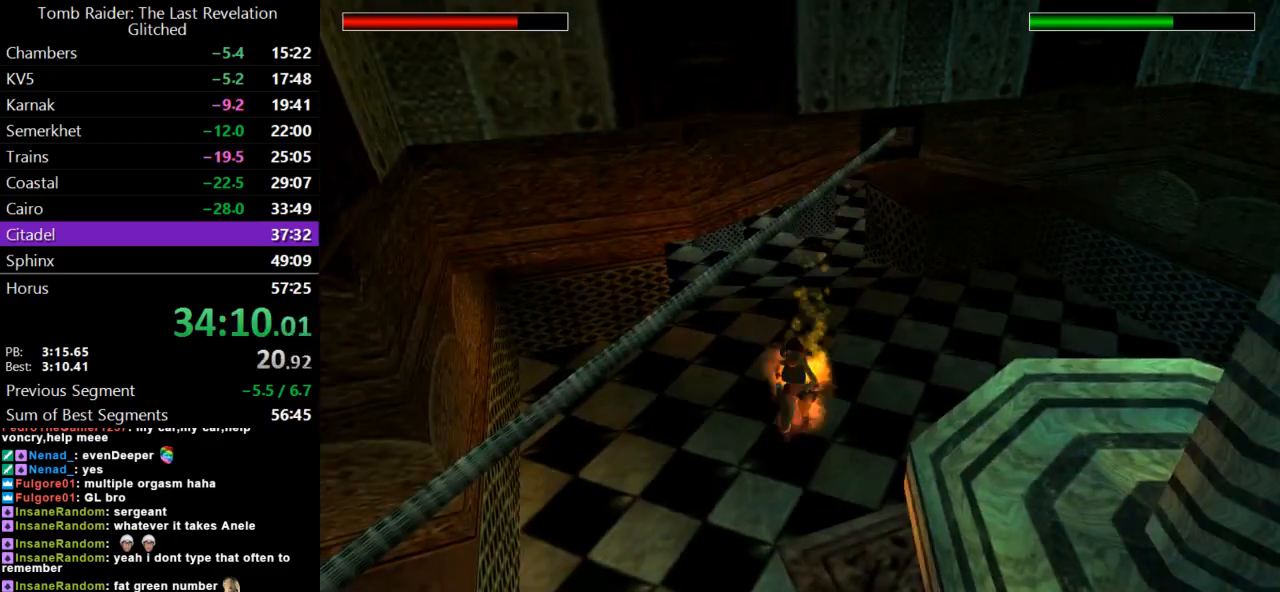
{"keys": ["dash", "left", "up"], "events": [[200, "dash", "down"]]}
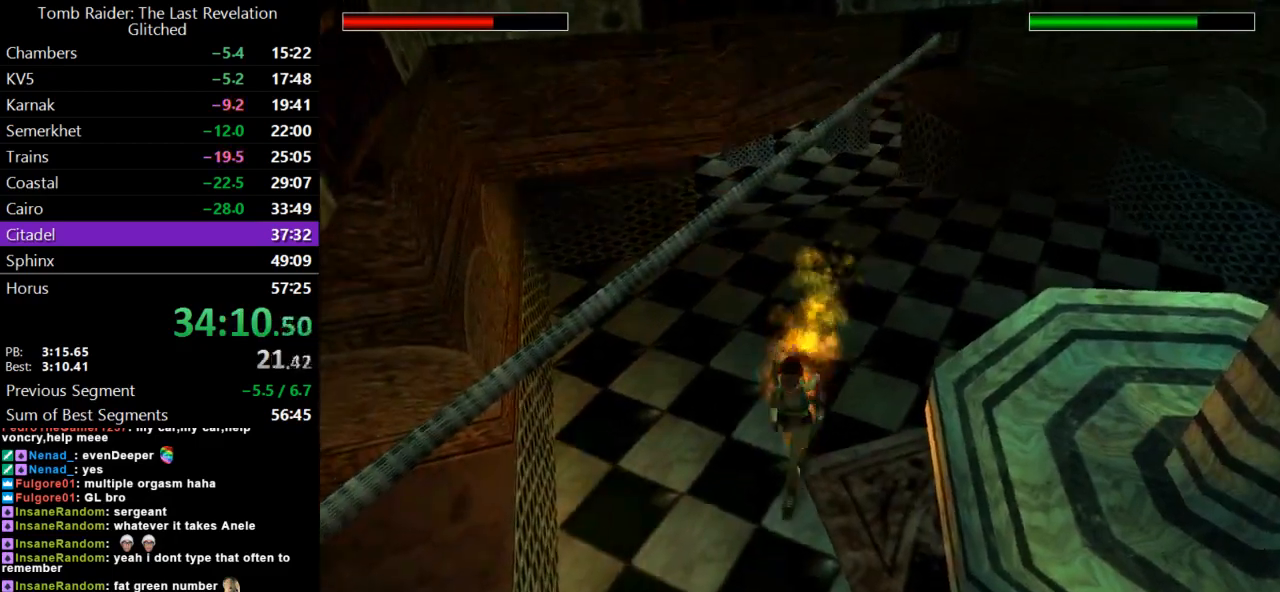
{"keys": ["dash", "left", "lmed", "up"], "events": [[367, "lmed", "down"]]}
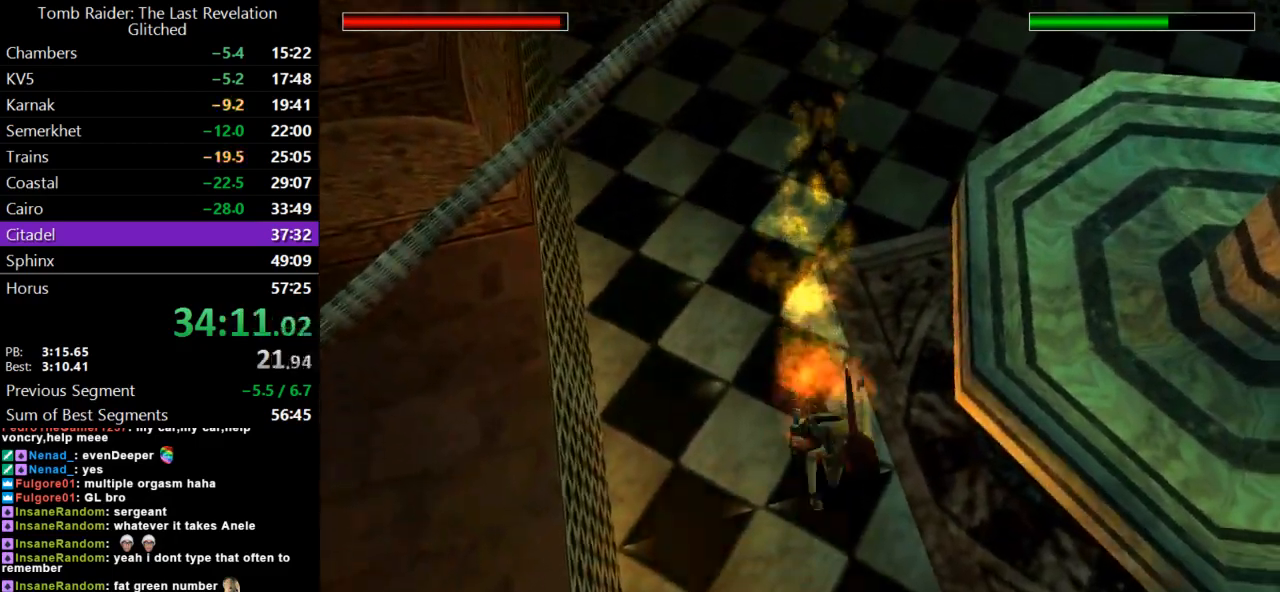
{"keys": ["dash", "up"], "events": [[33, "lmed", "up"], [433, "left", "up"]]}
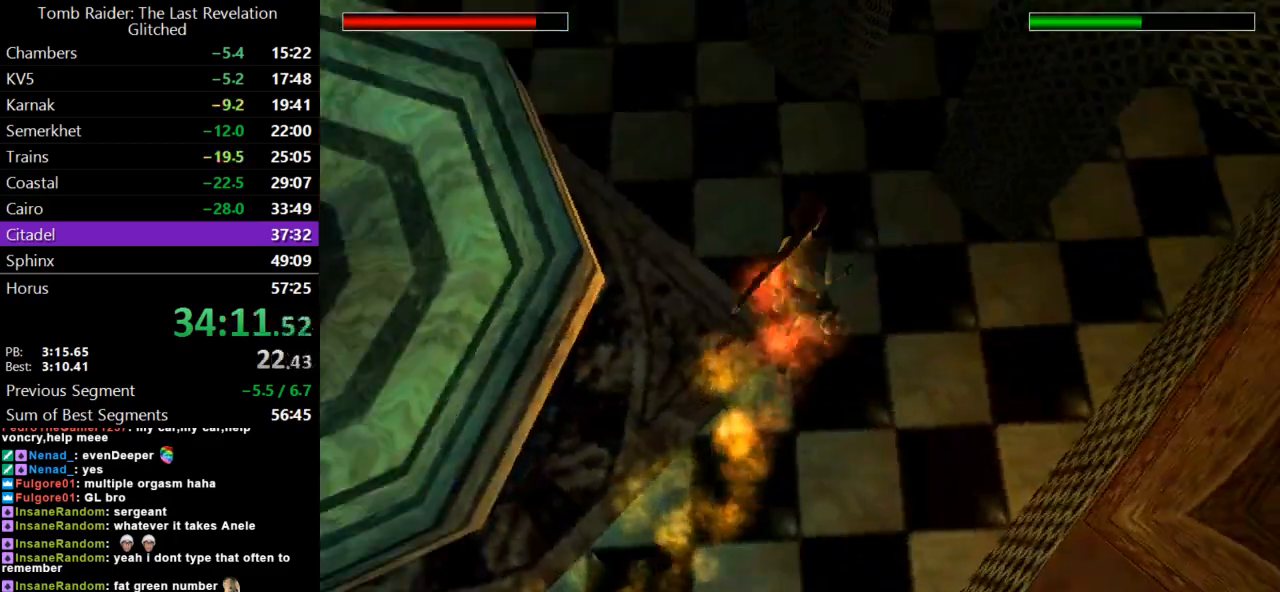
{"keys": ["dash", "left", "up"], "events": [[33, "lmed", "down"], [200, "lmed", "up"], [300, "left", "down"]]}
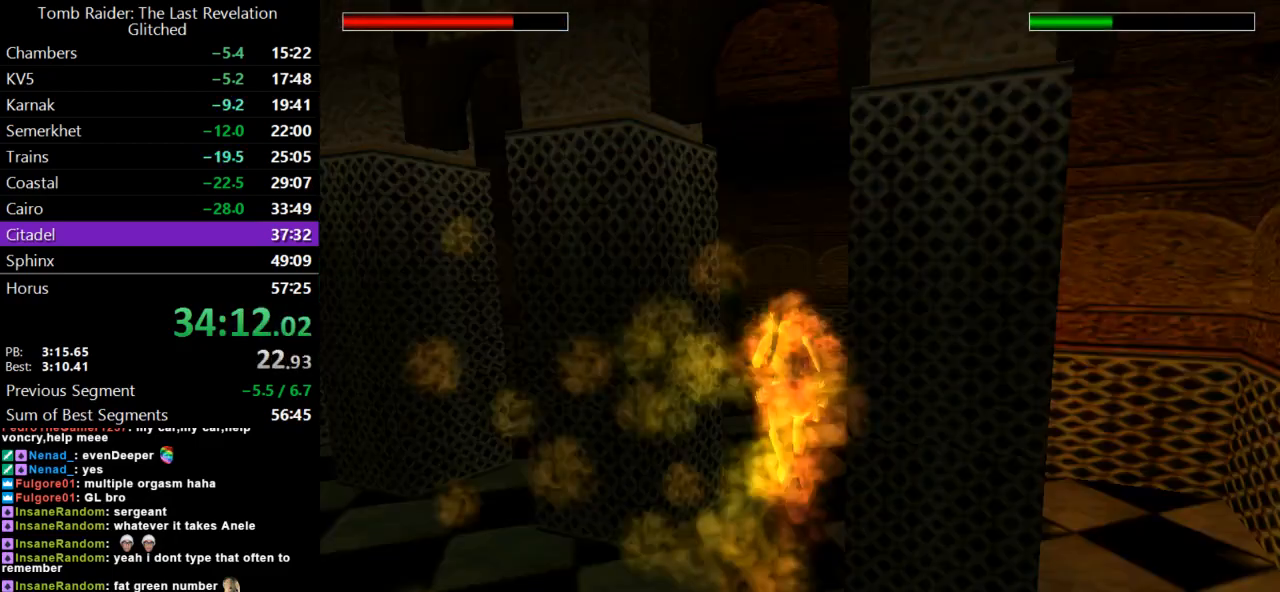
{"keys": ["dash", "left", "up"], "events": [[33, "lmed", "down"], [67, "left", "up"], [200, "lmed", "up"], [267, "left", "down"]]}
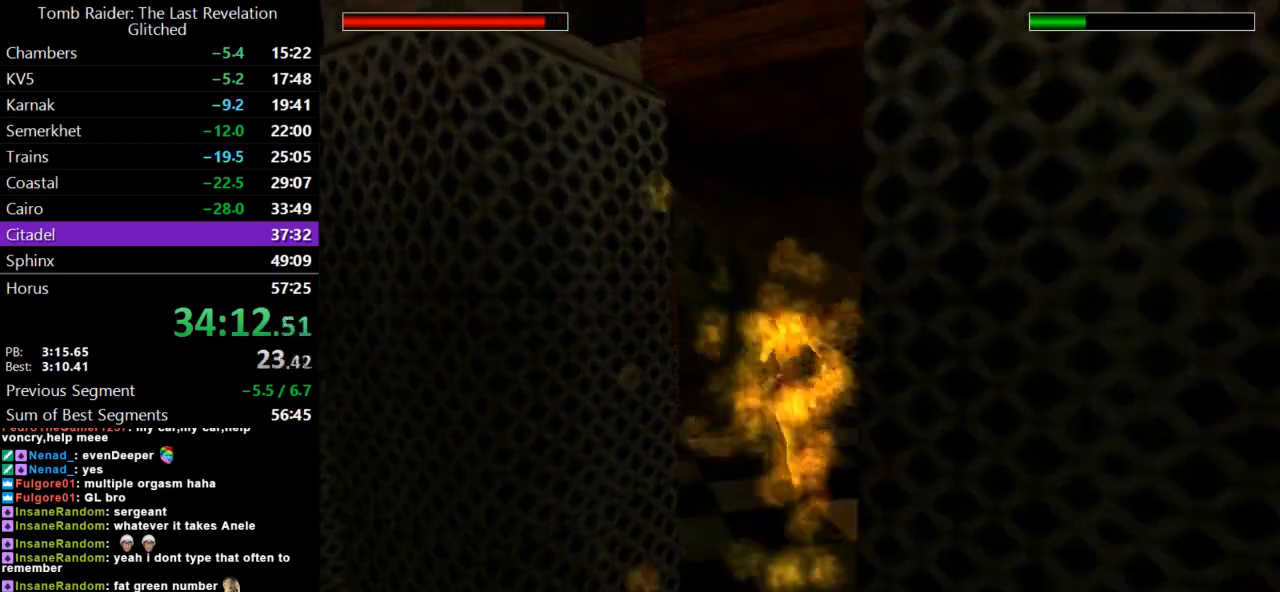
{"keys": ["dash", "left", "up"], "events": []}
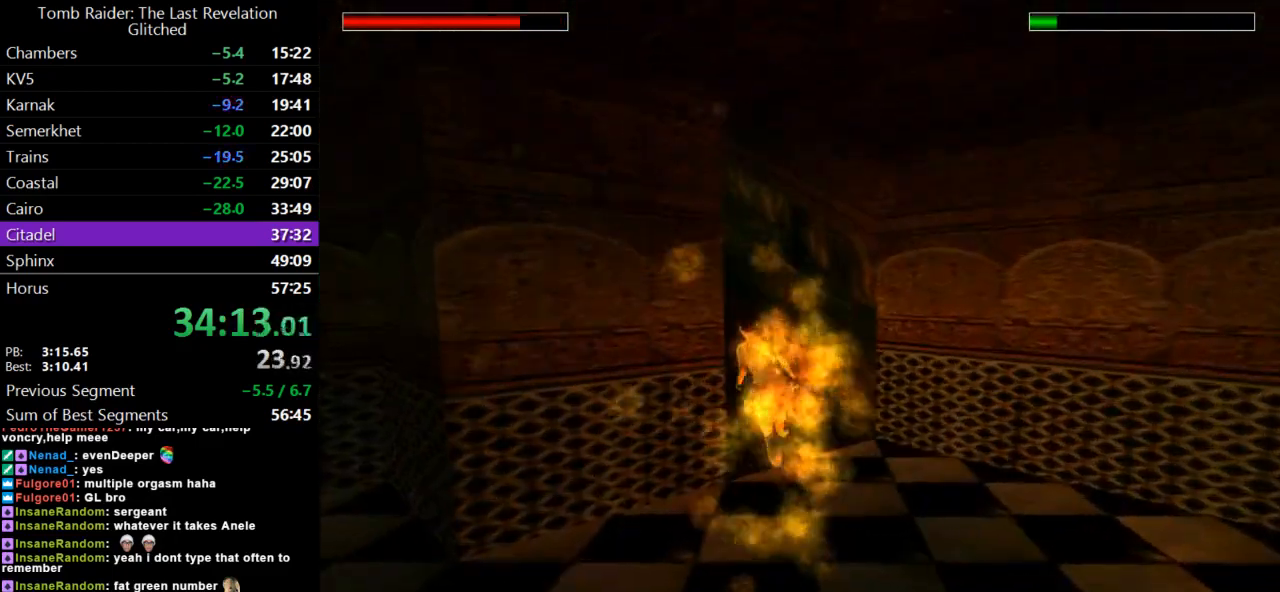
{"keys": ["up"], "events": [[167, "left", "up"], [267, "lmed", "down"], [467, "lmed", "up"], [500, "dash", "up"]]}
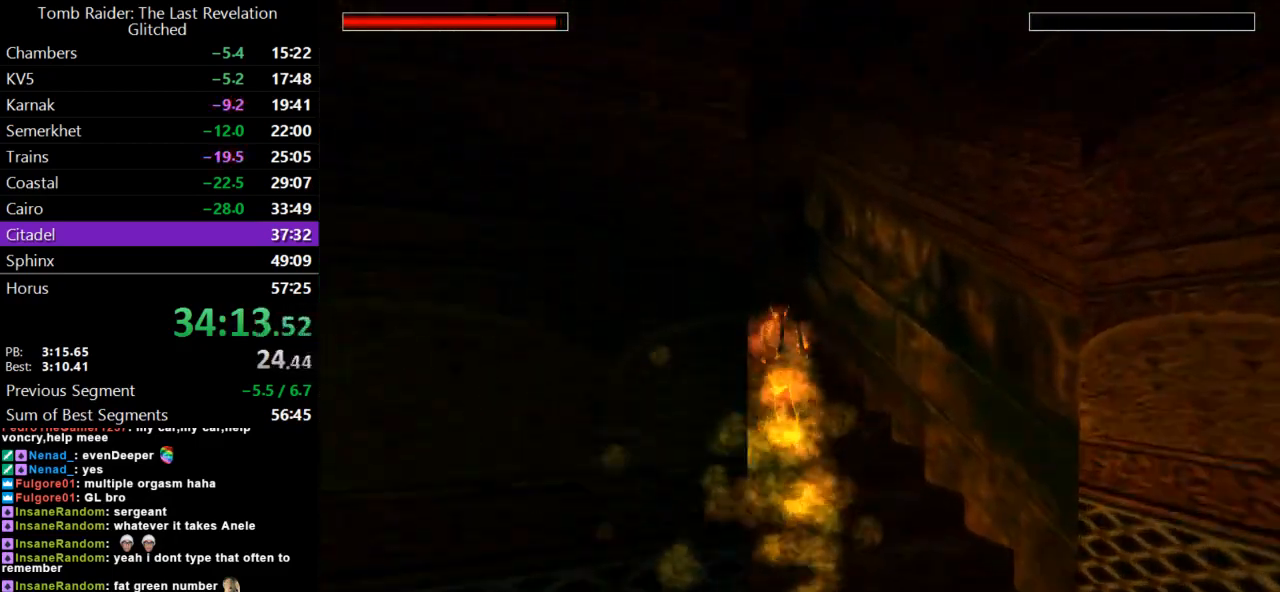
{"keys": ["right", "up"], "events": [[333, "lmed", "down"], [467, "lmed", "up"], [467, "right", "down"]]}
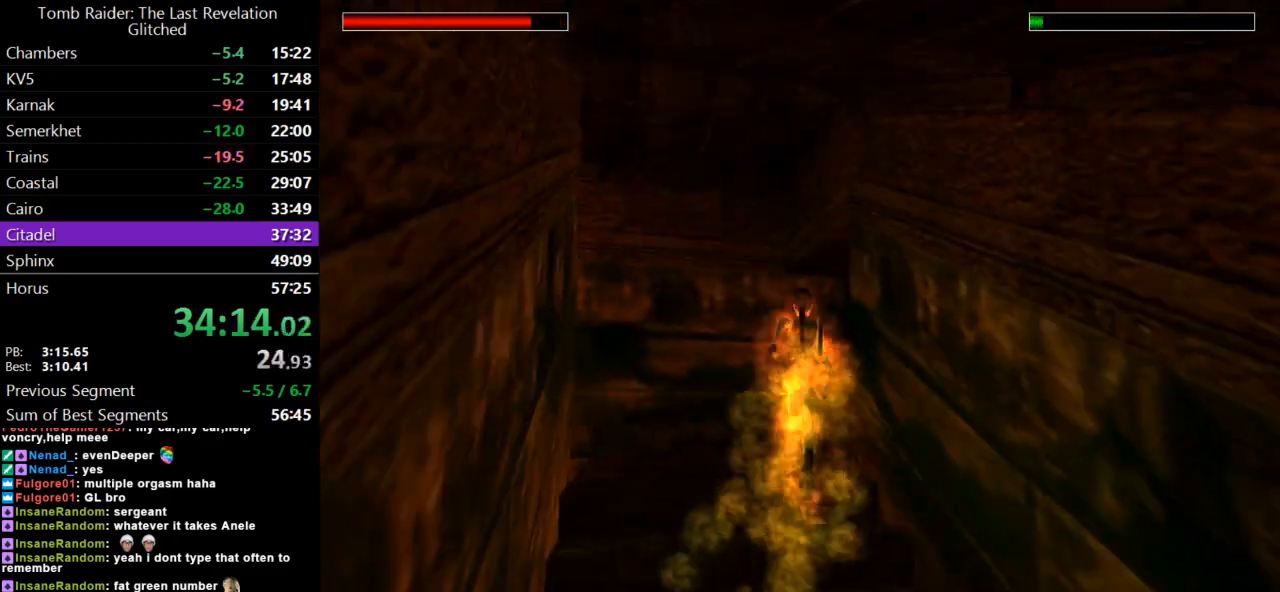
{"keys": ["right", "up"], "events": []}
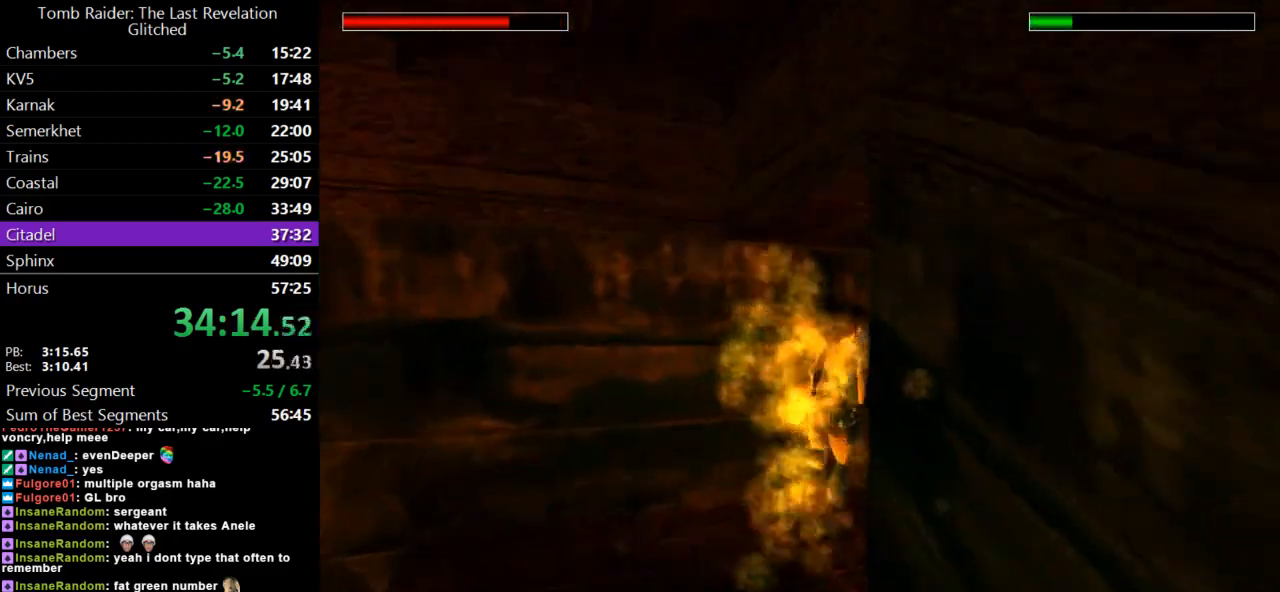
{"keys": ["dash", "right", "up"], "events": [[133, "dash", "down"], [167, "right", "up"], [300, "right", "down"]]}
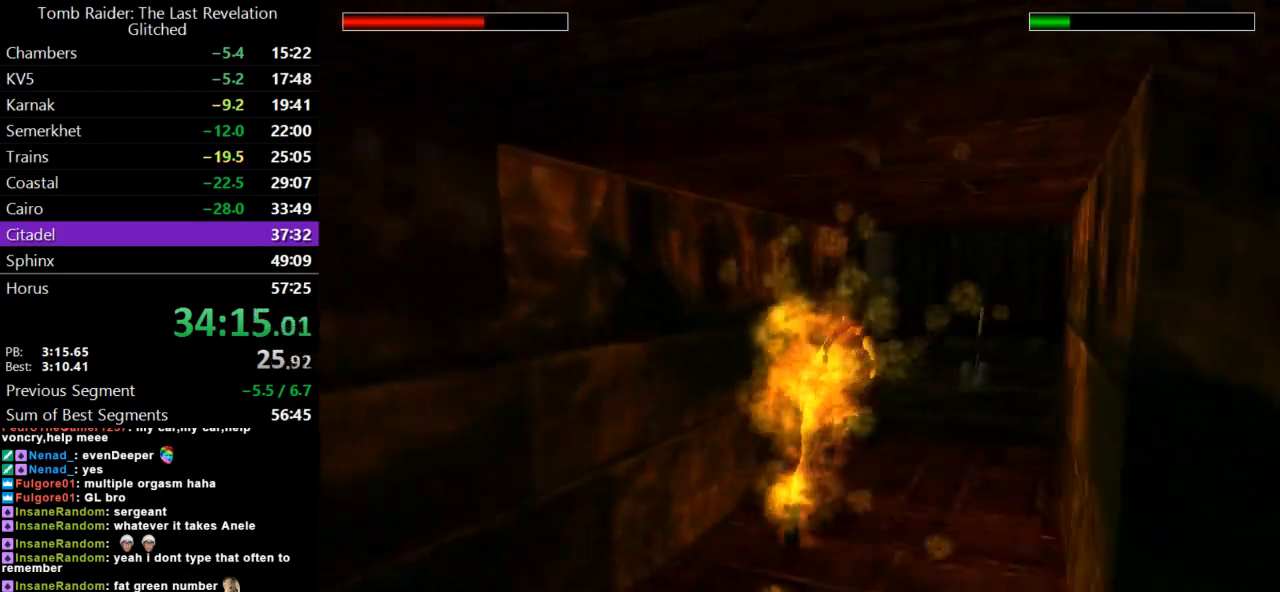
{"keys": ["dash", "right", "up"], "events": [[267, "lmed", "down"], [500, "lmed", "up"]]}
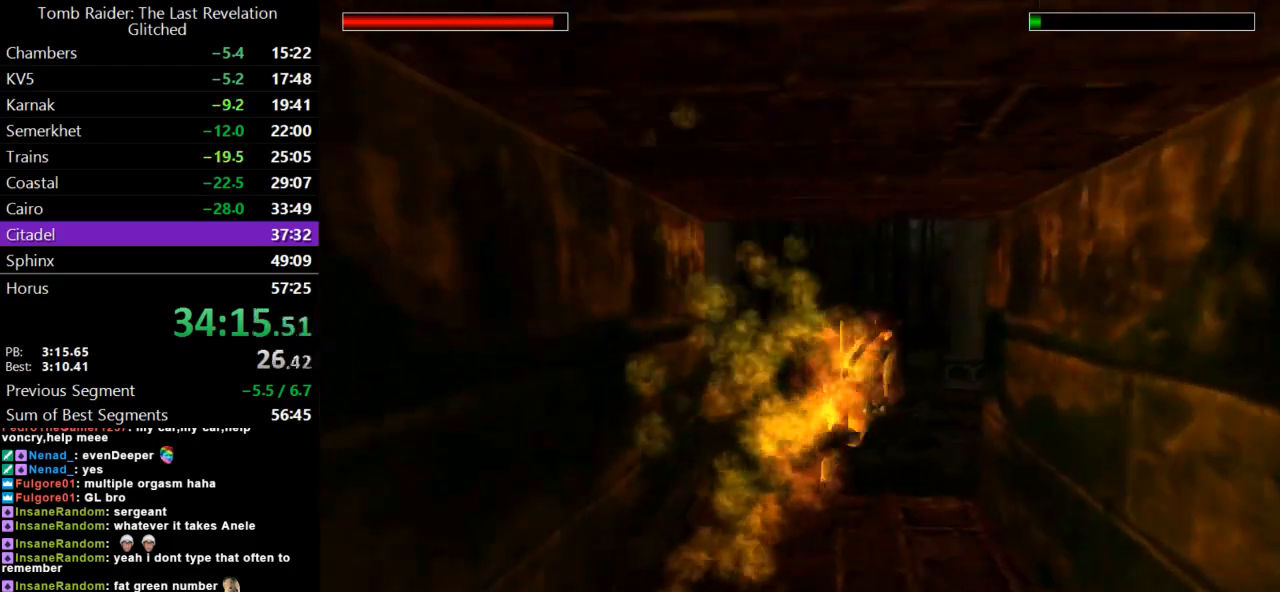
{"keys": ["lmed", "right", "up"], "events": [[33, "dash", "up"], [467, "lmed", "down"]]}
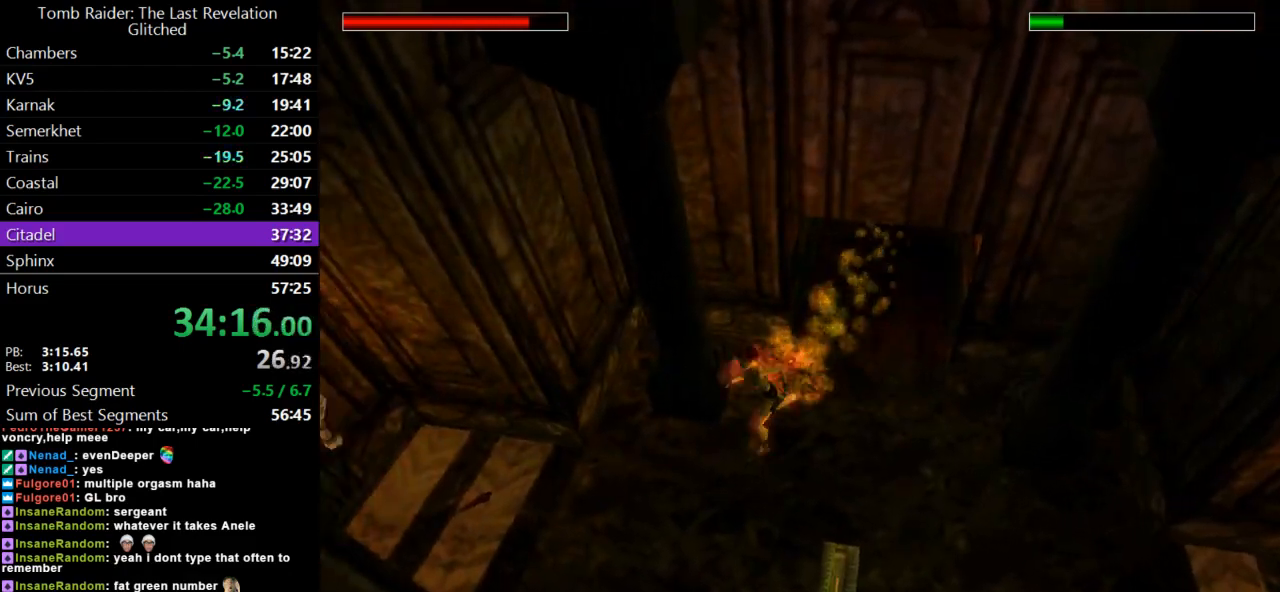
{"keys": ["up"], "events": [[100, "lmed", "up"], [333, "right", "up"]]}
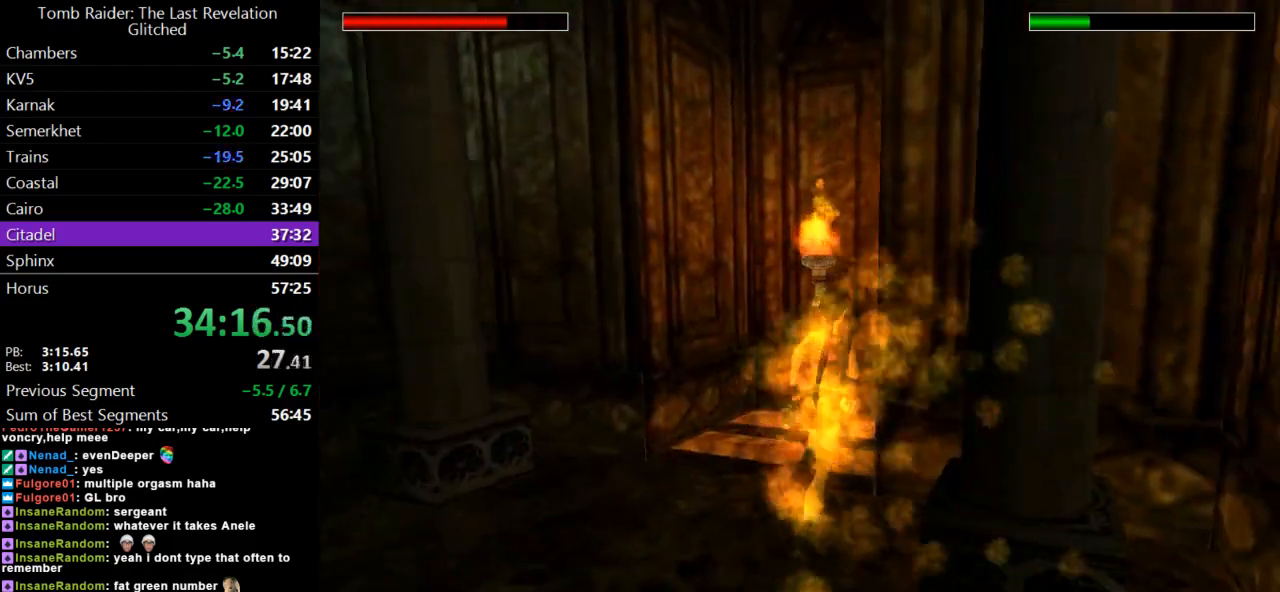
{"keys": ["lmed"], "events": [[100, "left", "down"], [400, "up", "up"], [433, "left", "up"], [433, "lmed", "down"]]}
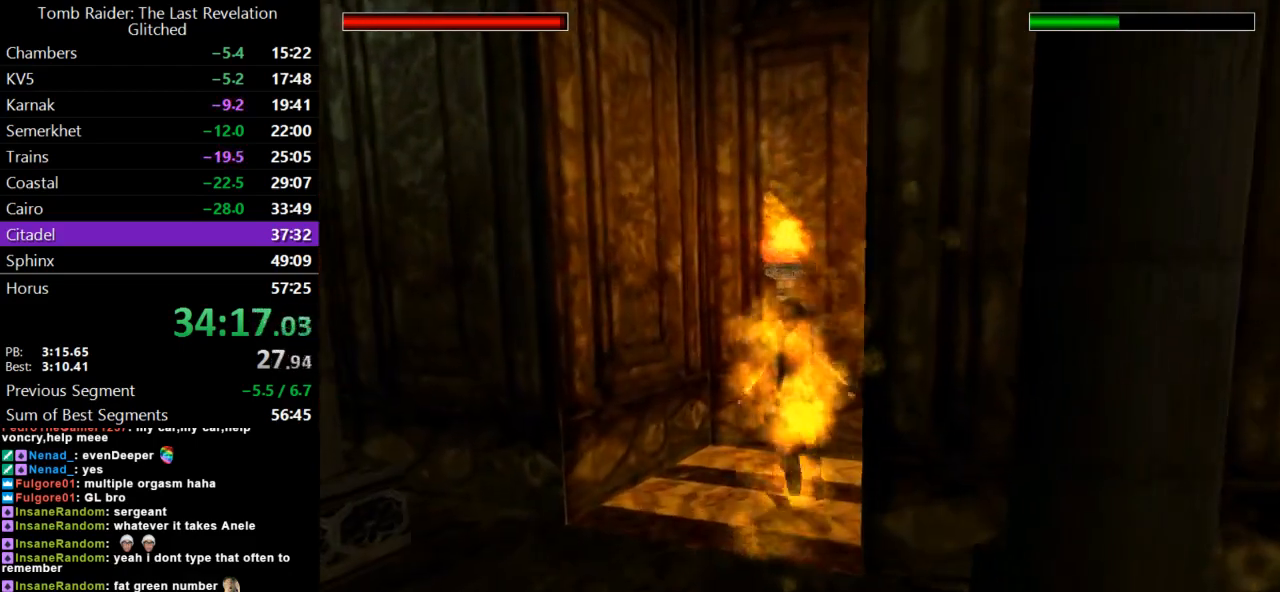
{"keys": ["action"], "events": [[67, "lmed", "up"], [67, "right", "down"], [133, "action", "down"], [267, "right", "up"]]}
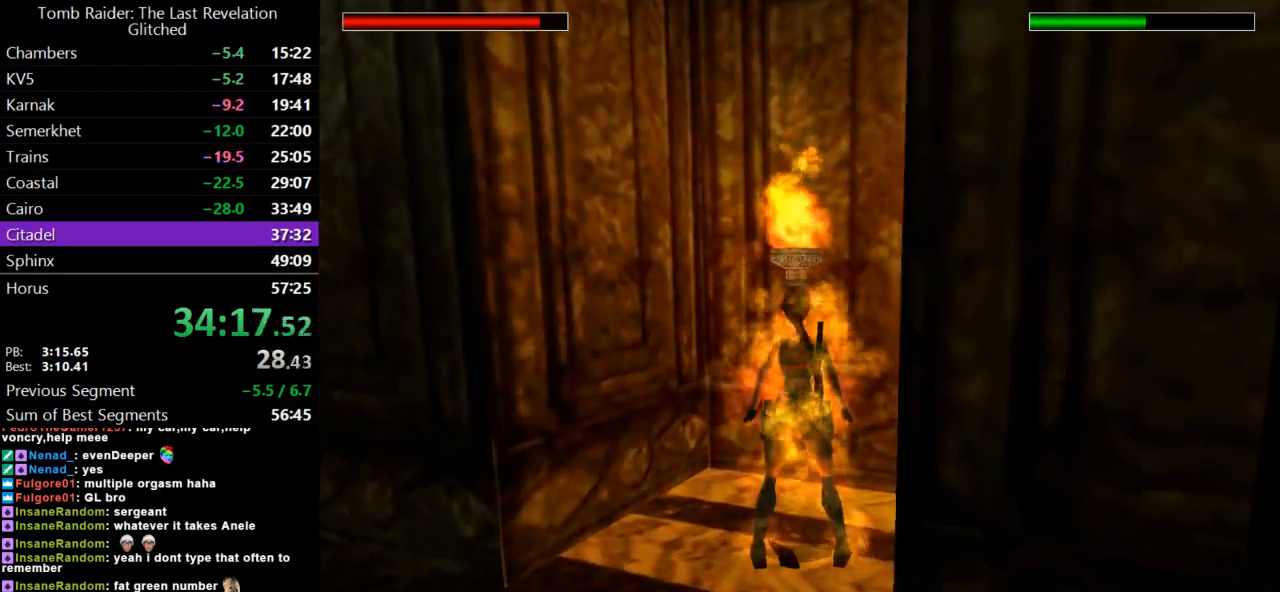
{"keys": ["action", "lmed"], "events": [[400, "lmed", "down"]]}